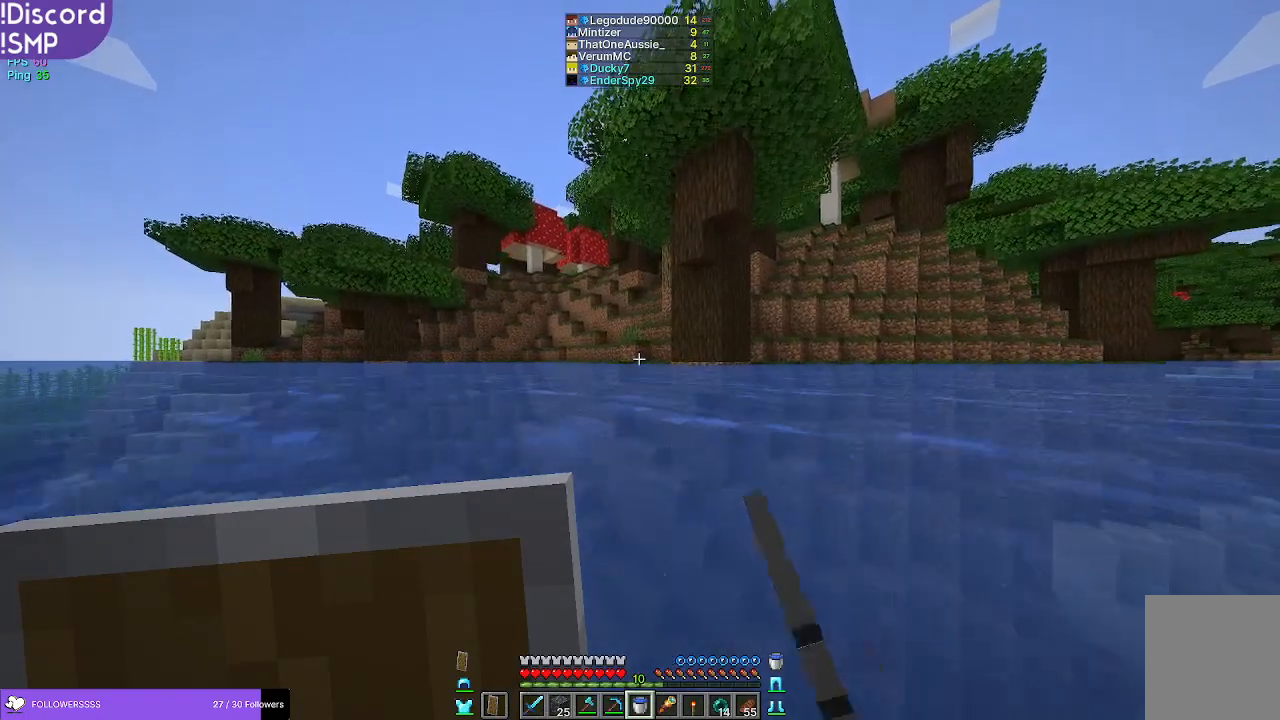
Gameplay with keyboard and mouse; each line is a JSON object with the keys and mouse buttons held at the frame after it. "events" lists presses ("down") and releases ("up") of "a", "d", "s", "w", "mouse_left" and "mouse_right" between this image and that frame as [ms after this image, input, new state], when the widget could be followed in between. "mouse_left", "mouse_right" = the "left", "right" buttons of the "mouse" list. No other keys are recorded. Fast repeated clicks can show as one long hold. Mouse movement is not recorded.
{"keys": ["w"], "mouse": [], "events": [[100, "mouse_left", "down"], [150, "mouse_left", "up"], [383, "mouse_left", "down"], [417, "mouse_left", "up"]]}
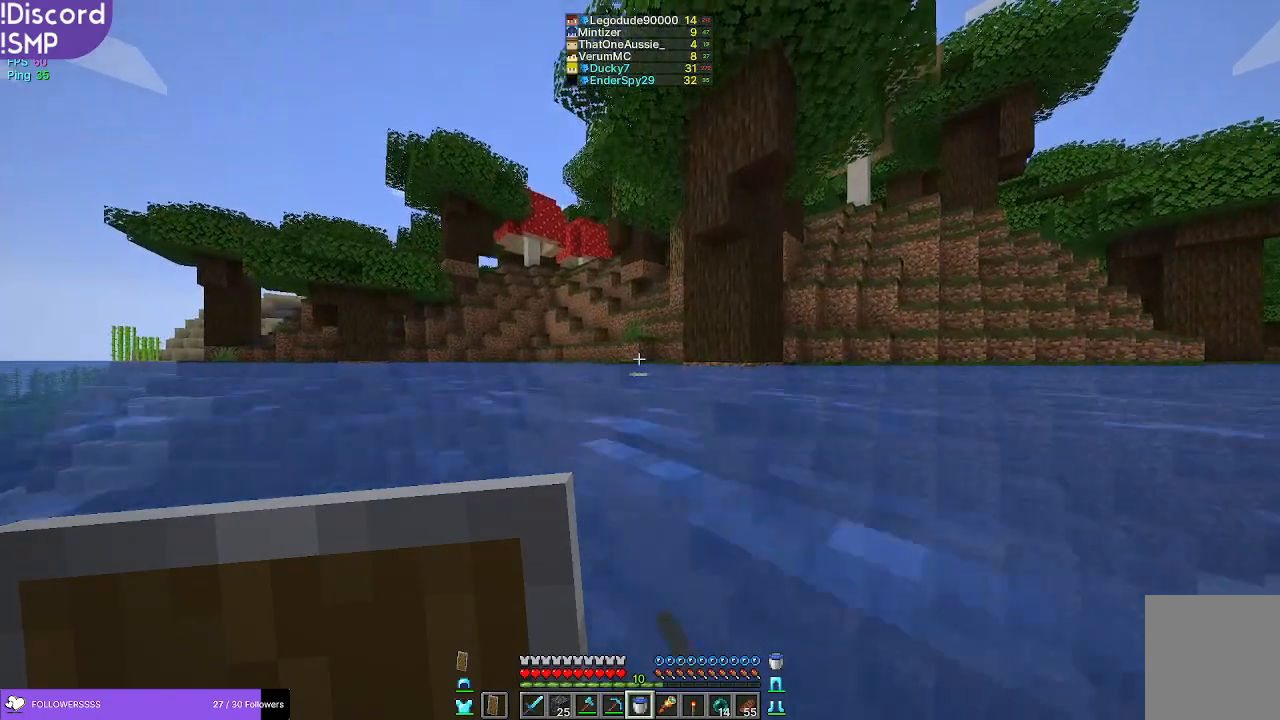
{"keys": ["w"], "mouse": [], "events": [[333, "mouse_left", "down"], [350, "mouse_left", "up"], [383, "mouse_left", "down"], [400, "mouse_left", "up"]]}
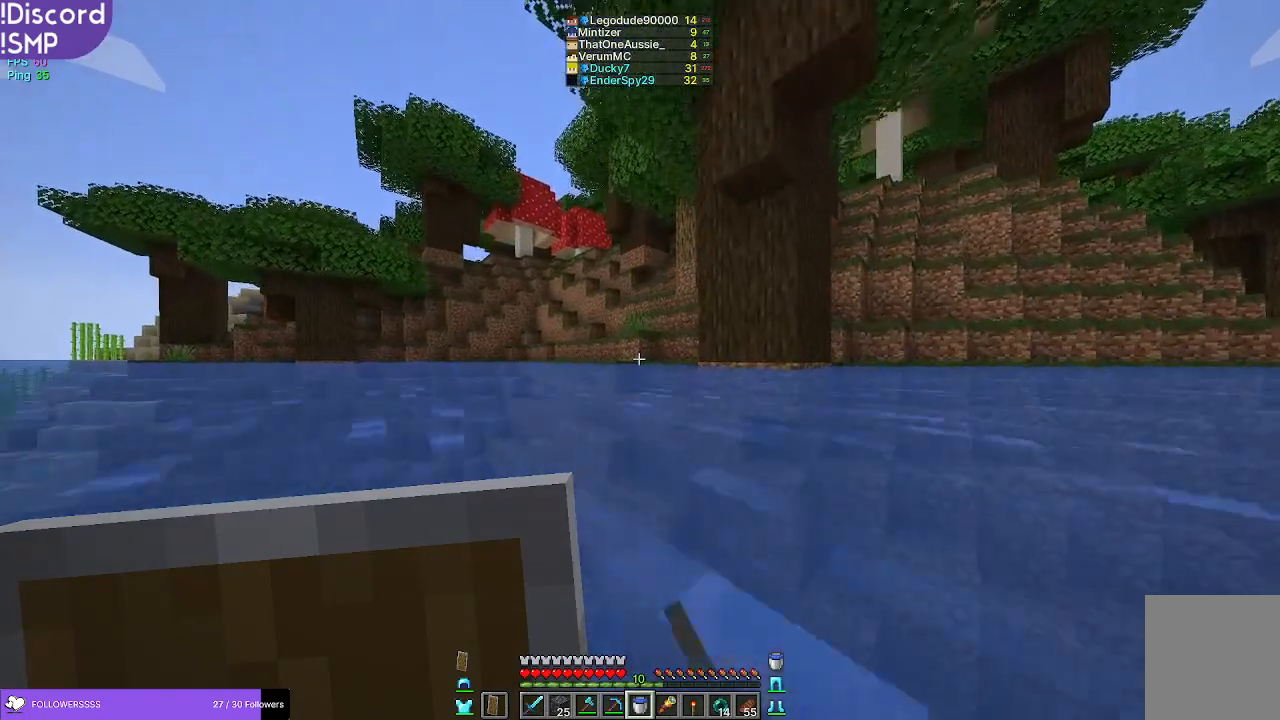
{"keys": ["w"], "mouse": [], "events": [[350, "mouse_left", "down"], [383, "mouse_left", "up"]]}
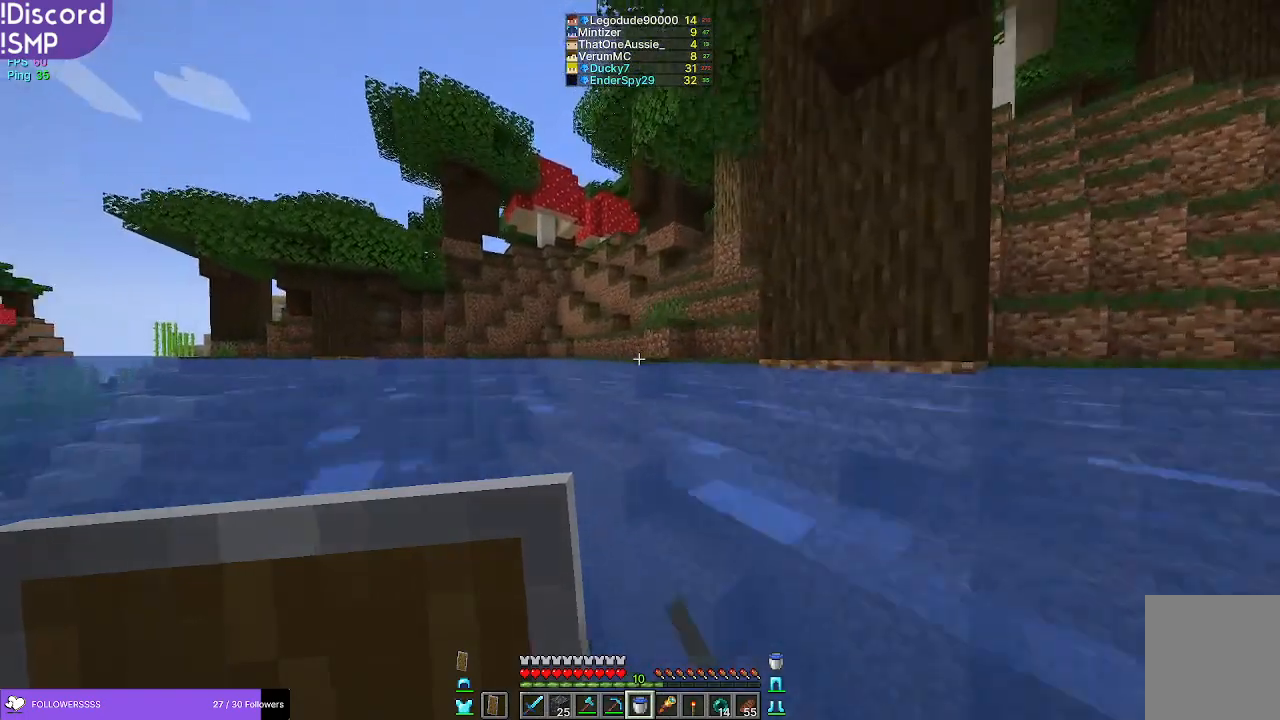
{"keys": ["w"], "mouse": [], "events": [[217, "mouse_left", "down"], [233, "mouse_left", "up"]]}
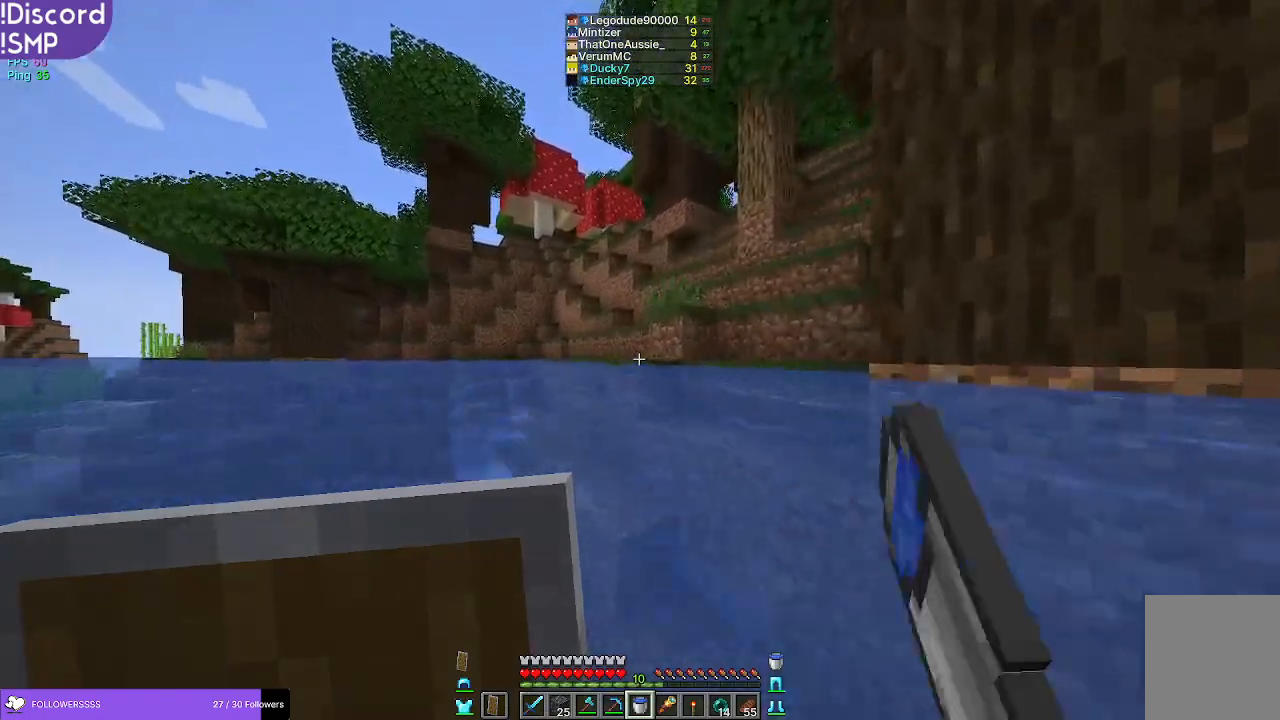
{"keys": ["w"], "mouse": ["left"], "events": [[417, "mouse_left", "down"]]}
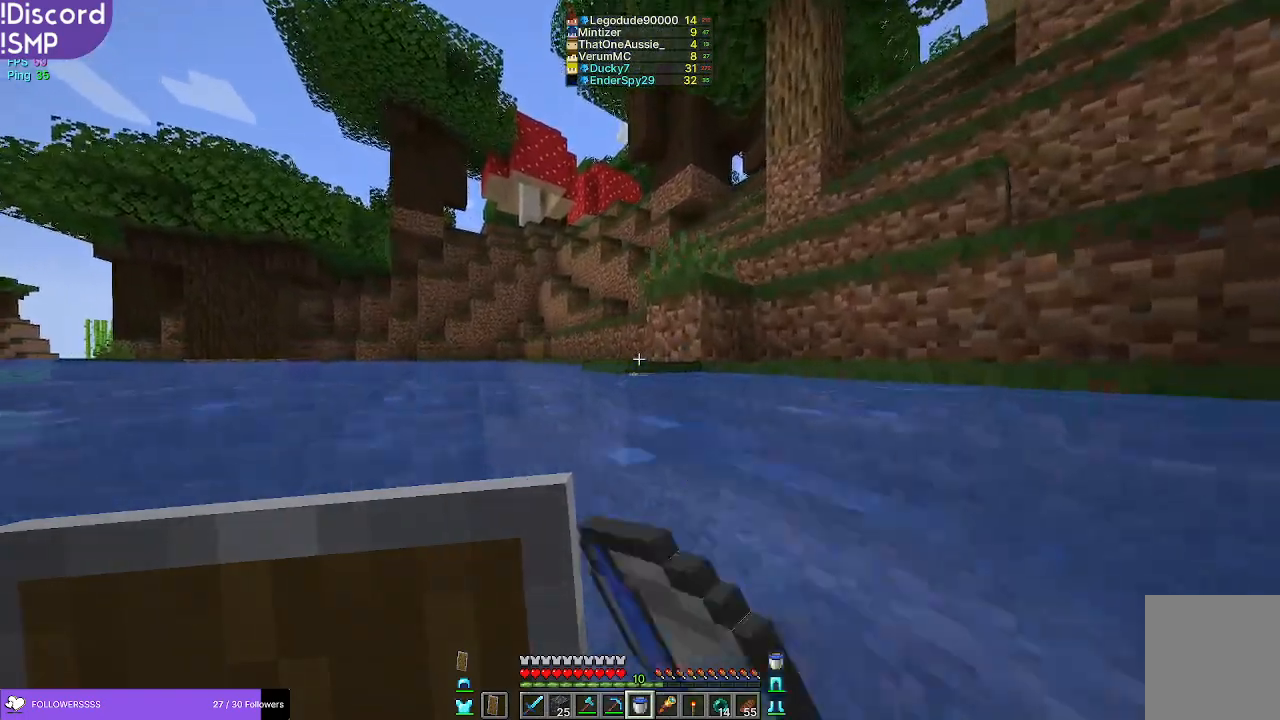
{"keys": ["w"], "mouse": [], "events": [[33, "mouse_left", "up"], [217, "mouse_left", "down"], [333, "mouse_left", "up"]]}
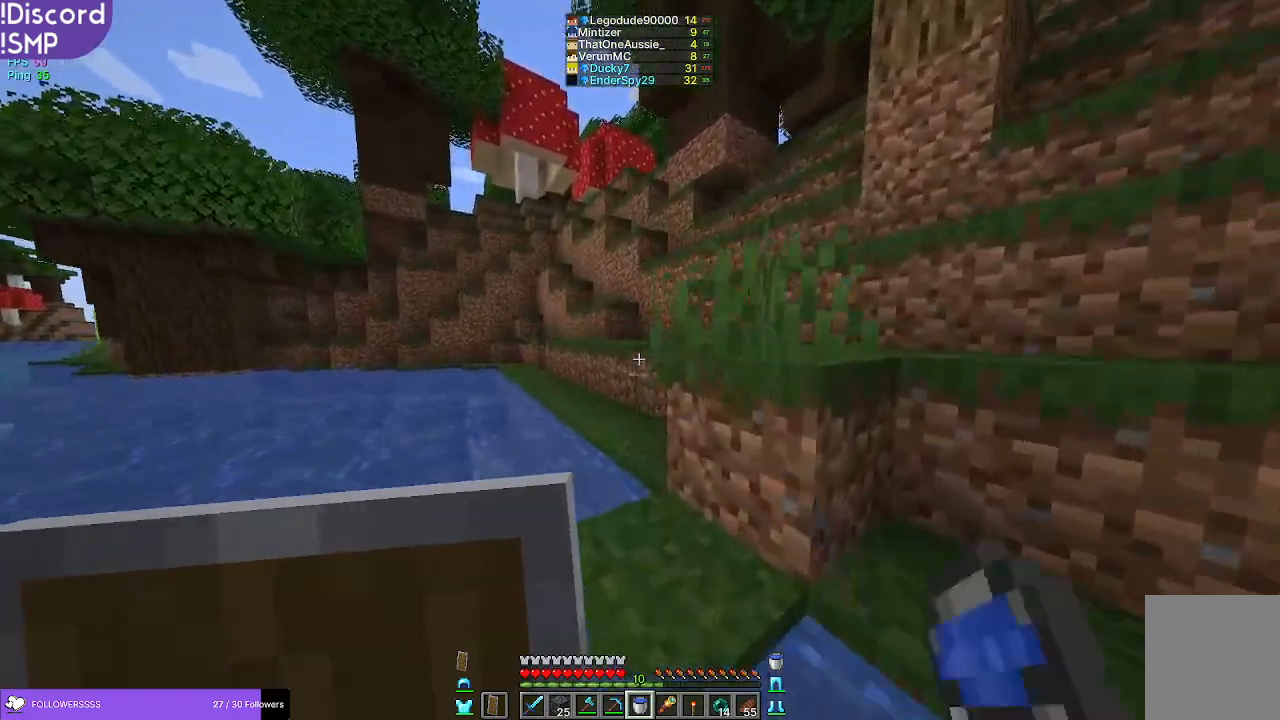
{"keys": ["w"], "mouse": [], "events": [[17, "mouse_left", "down"], [33, "mouse_left", "up"]]}
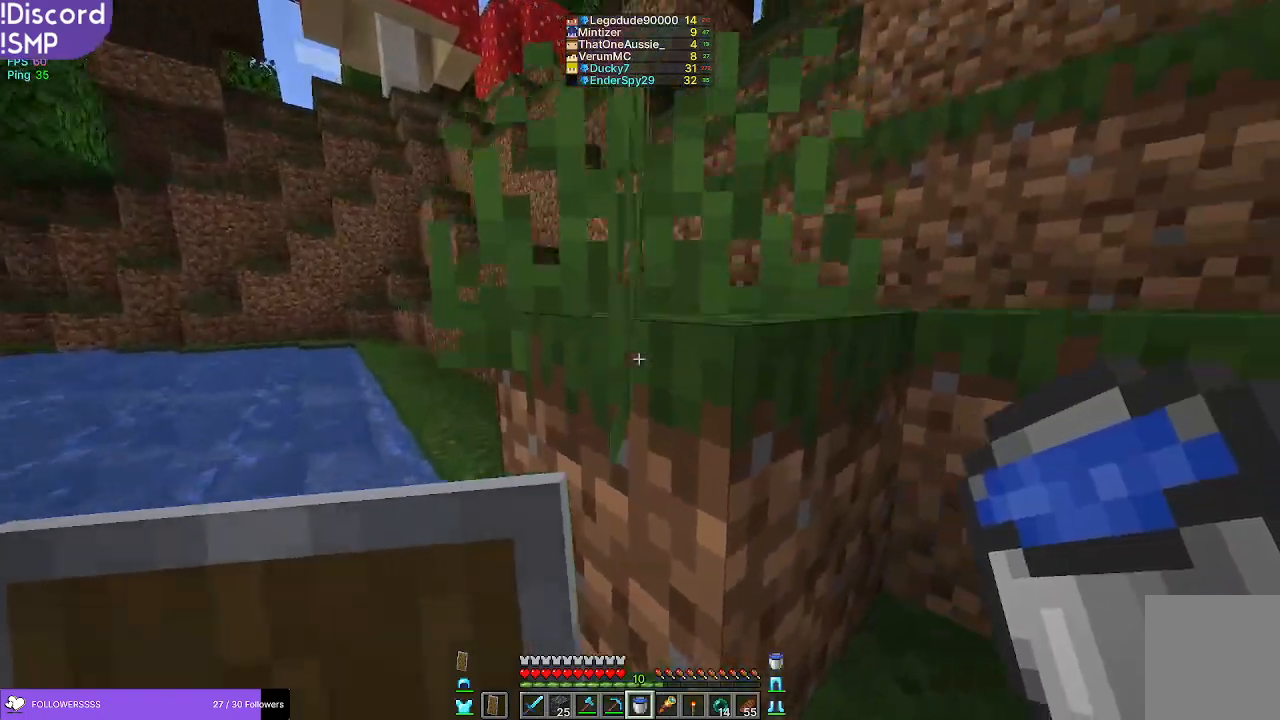
{"keys": ["w"], "mouse": [], "events": []}
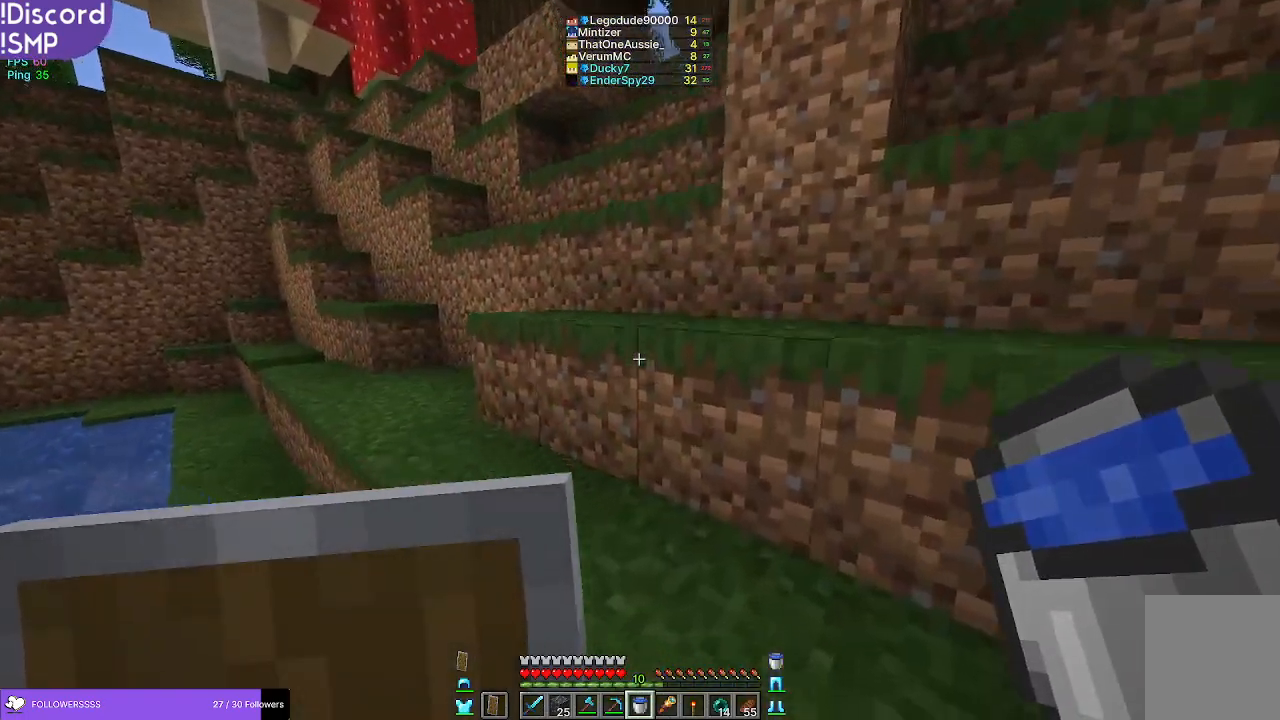
{"keys": ["w"], "mouse": [], "events": []}
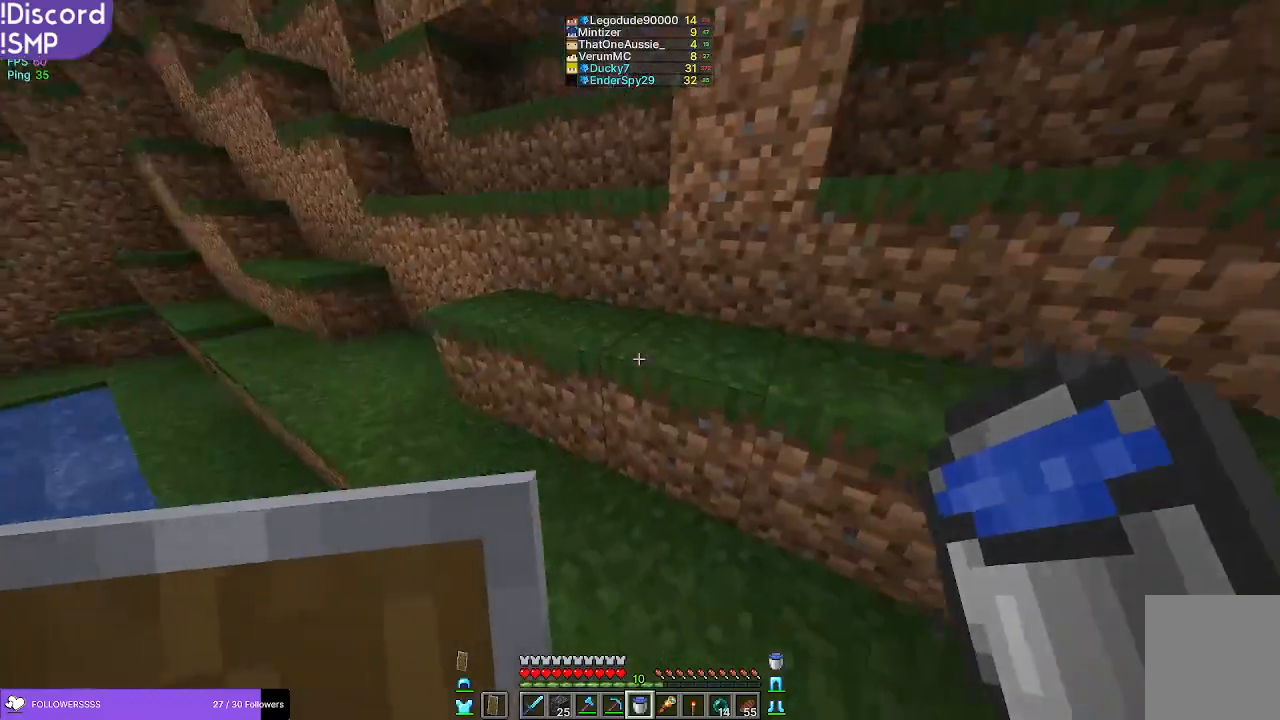
{"keys": ["w"], "mouse": [], "events": []}
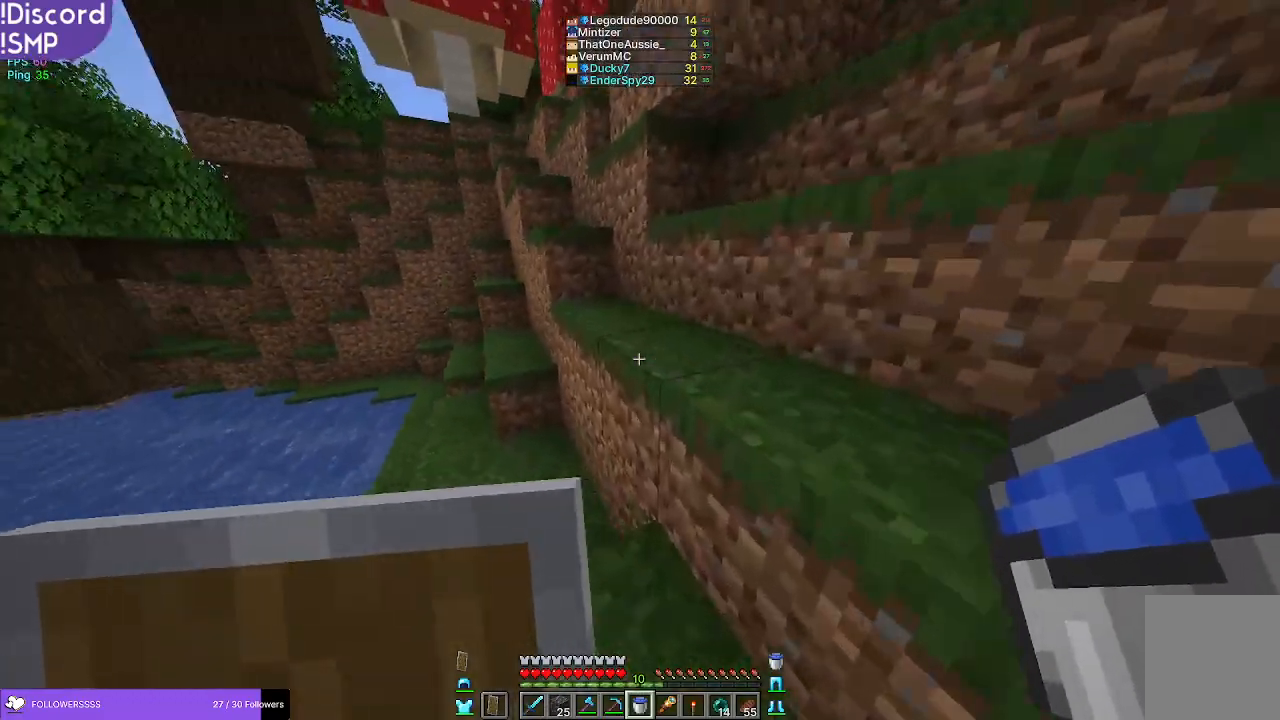
{"keys": ["w"], "mouse": [], "events": []}
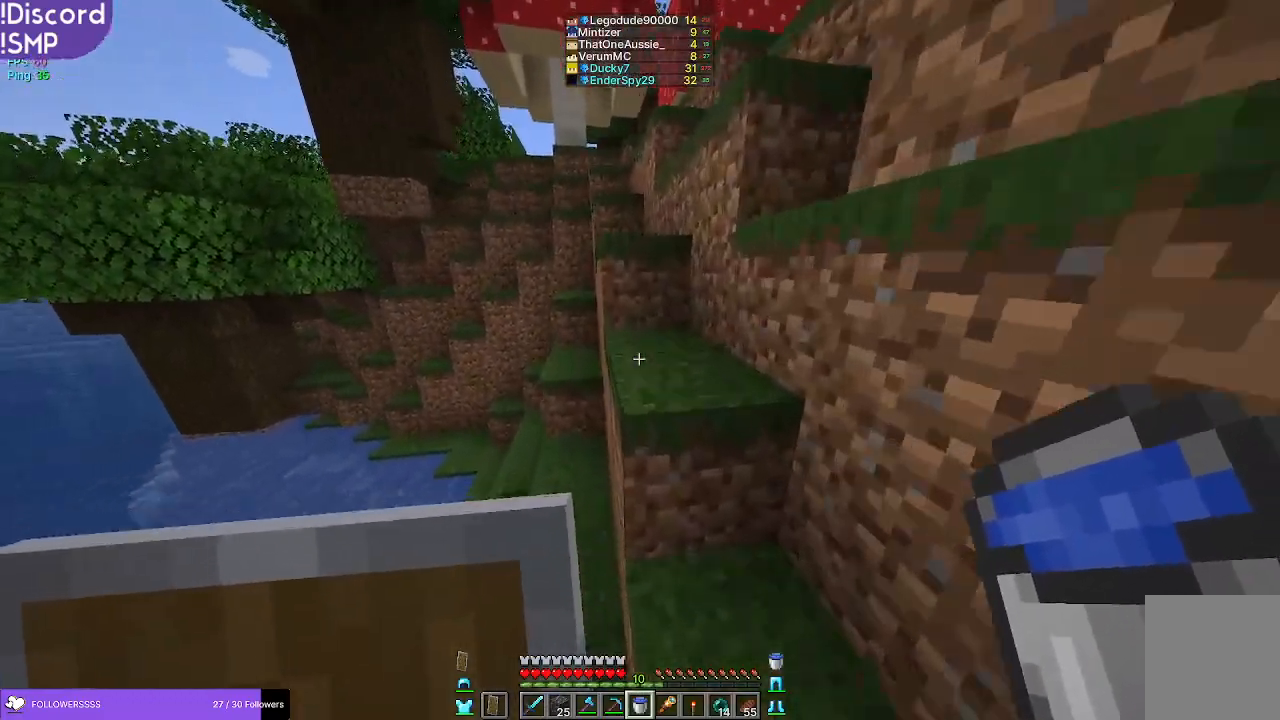
{"keys": ["w"], "mouse": [], "events": []}
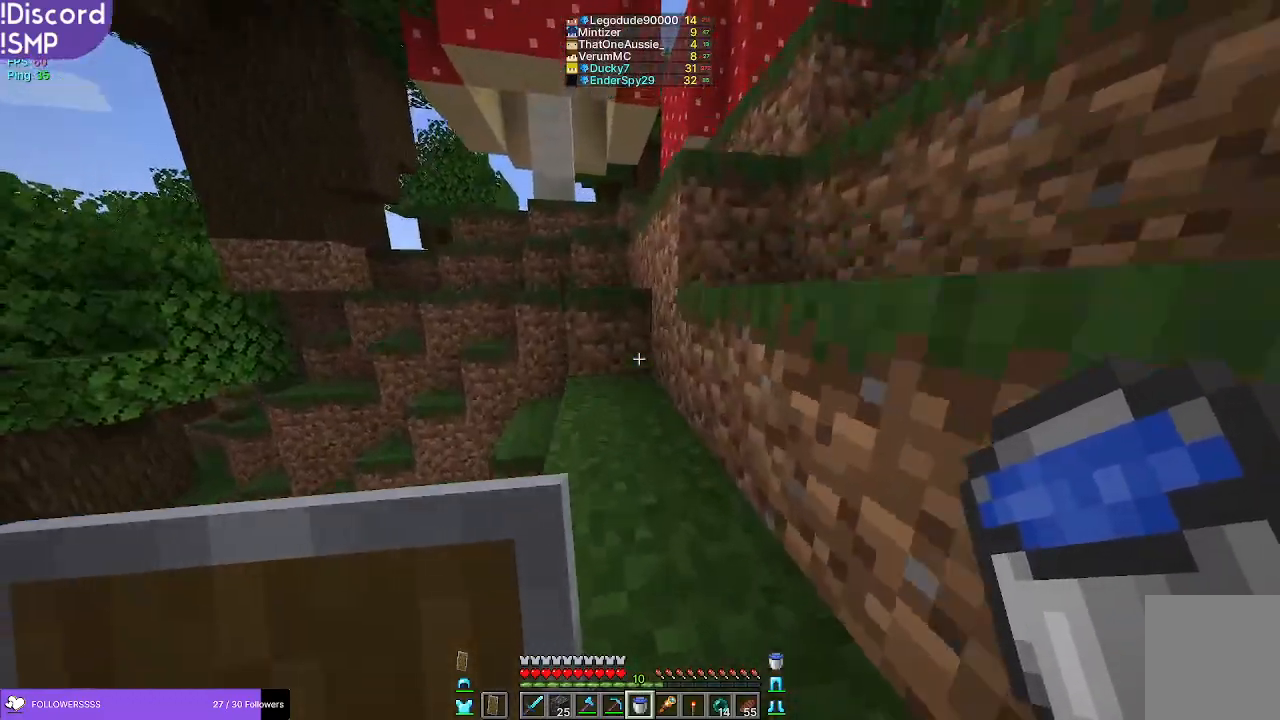
{"keys": ["w"], "mouse": [], "events": []}
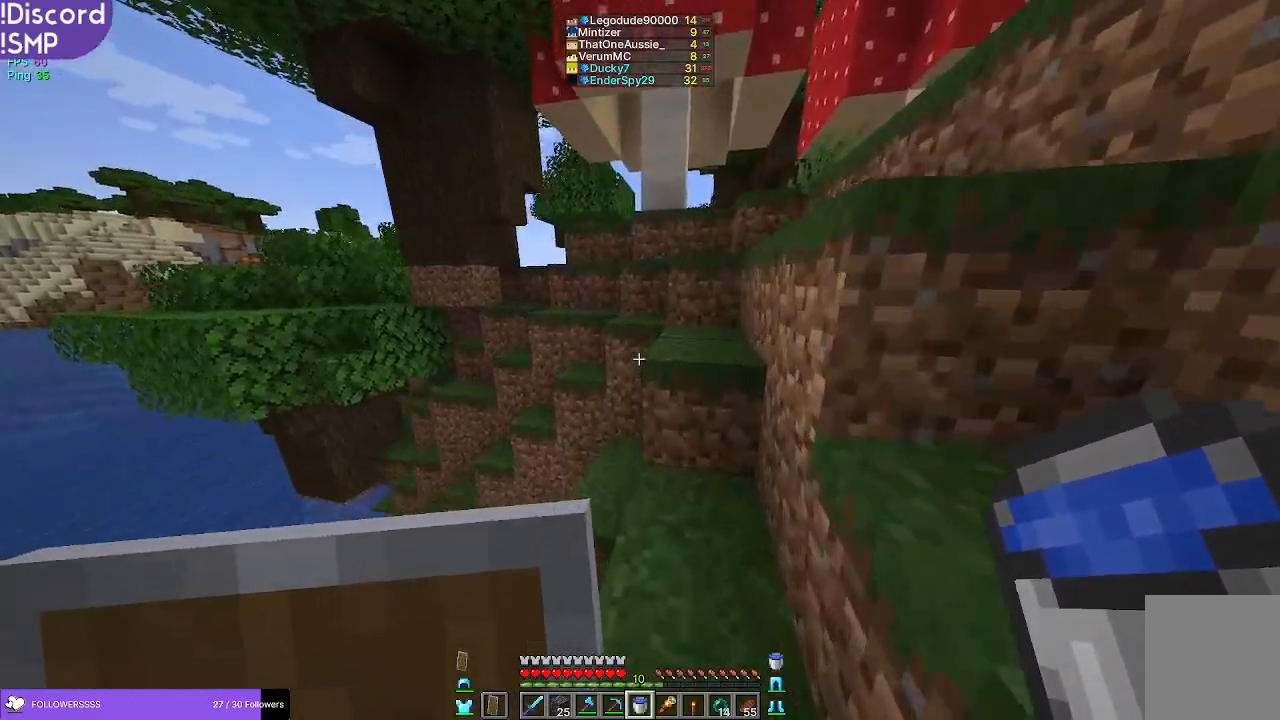
{"keys": ["w"], "mouse": [], "events": []}
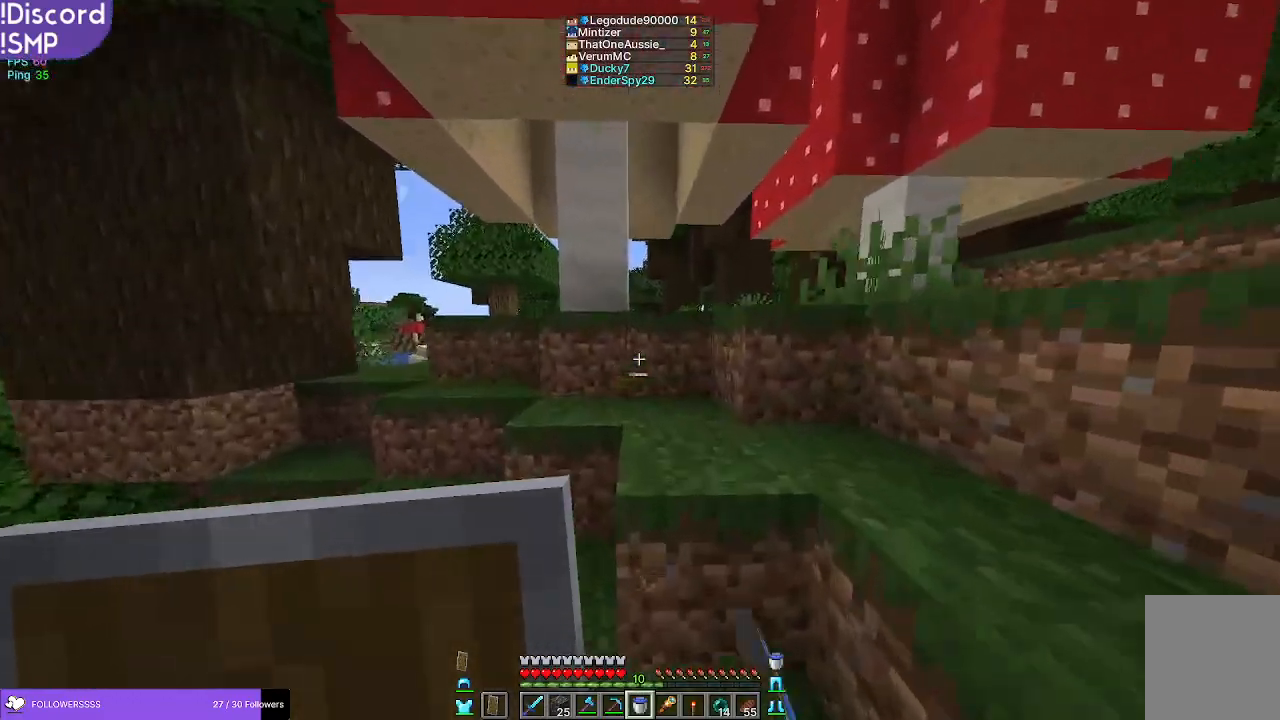
{"keys": ["w"], "mouse": [], "events": []}
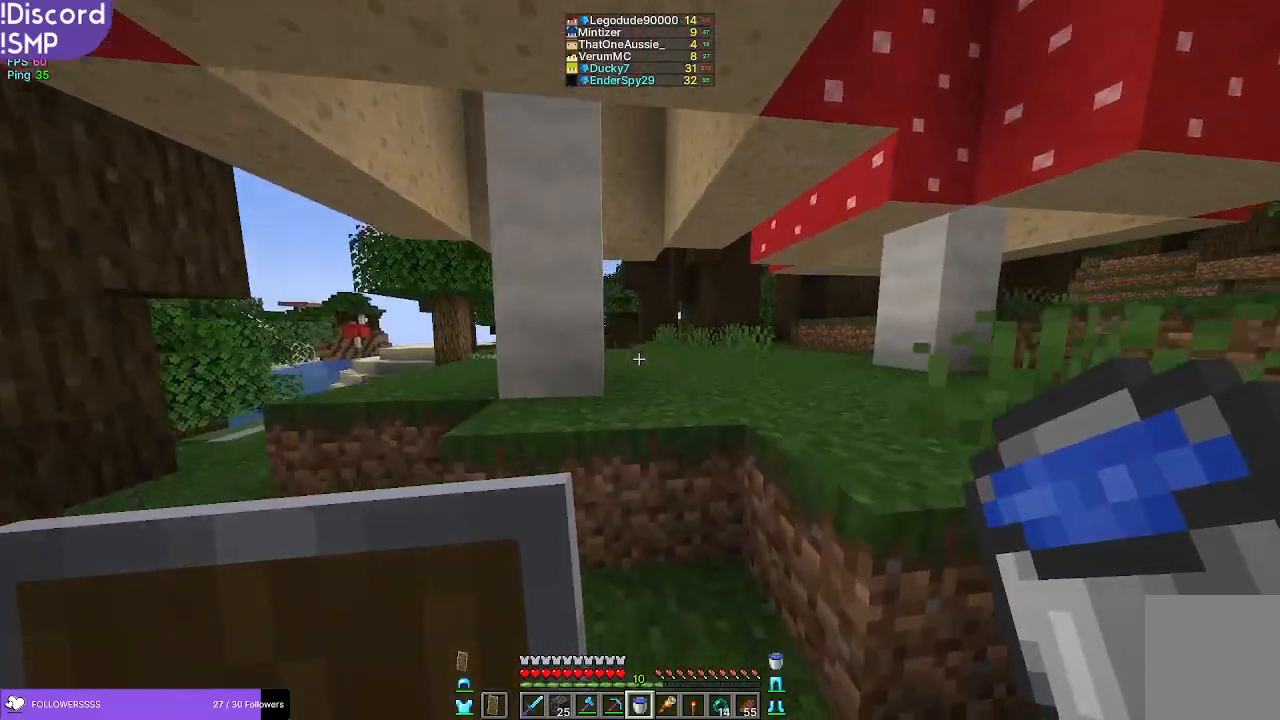
{"keys": ["w"], "mouse": [], "events": []}
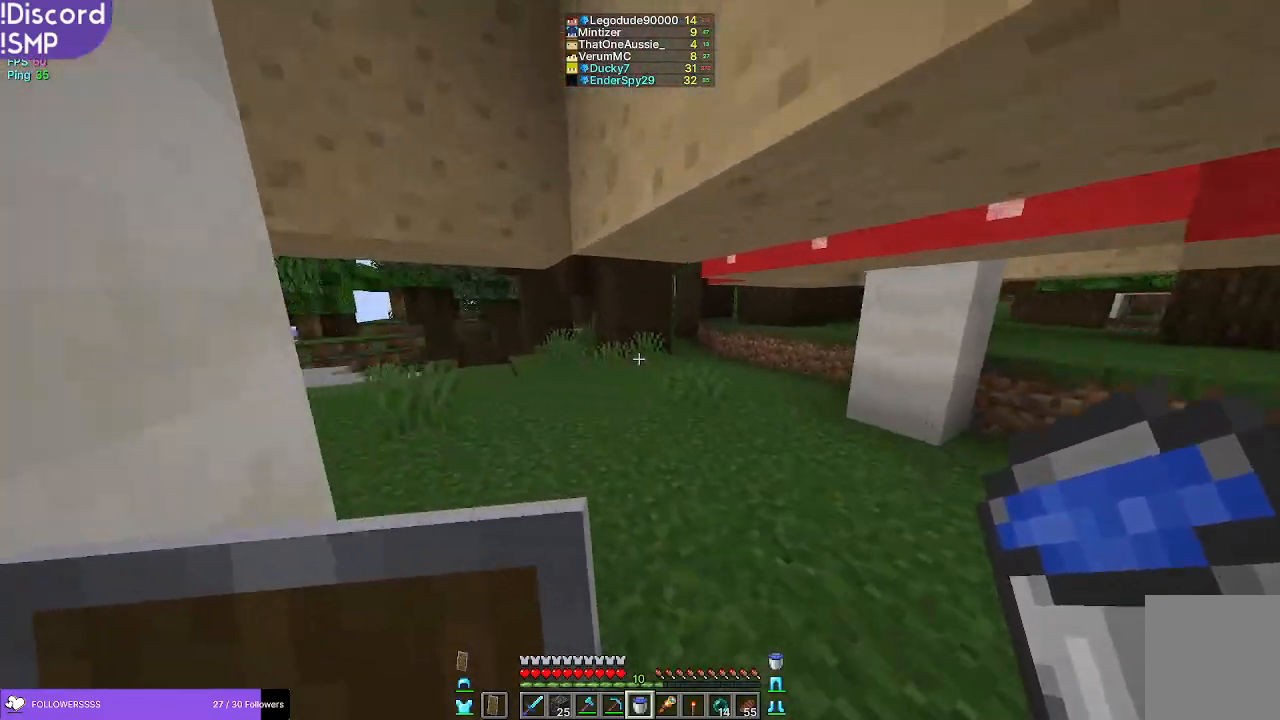
{"keys": ["w"], "mouse": [], "events": []}
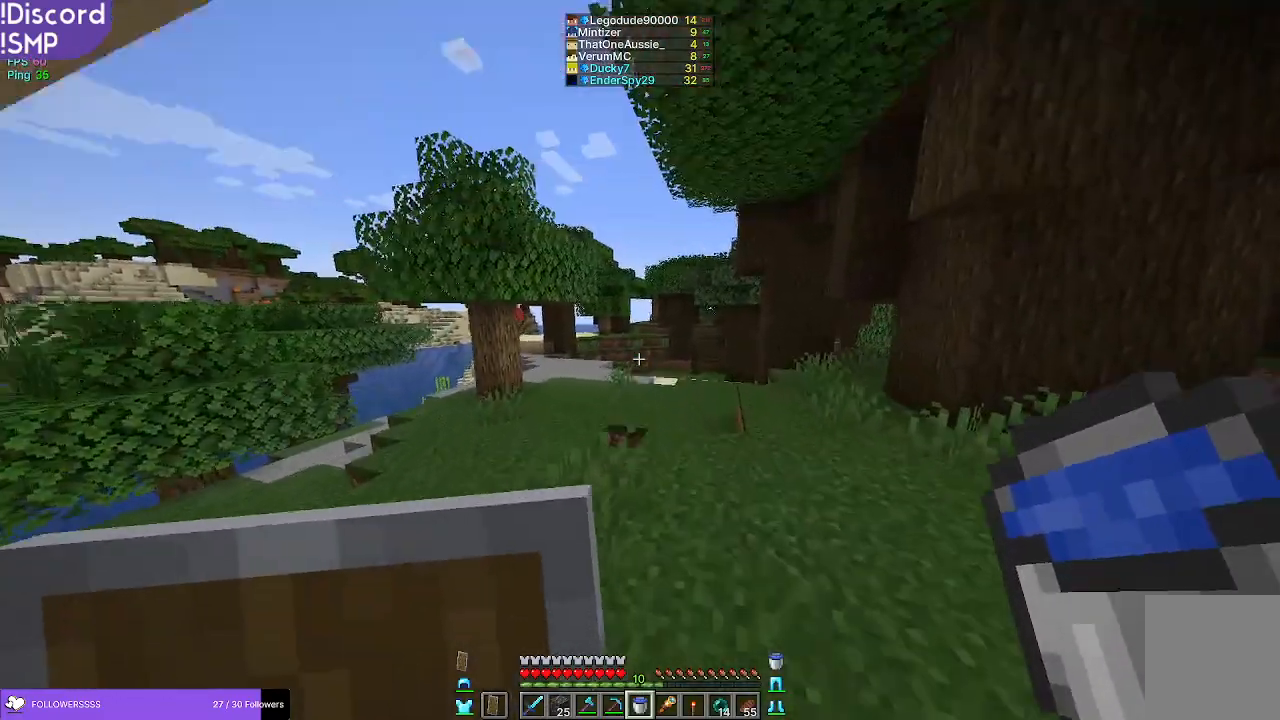
{"keys": ["w"], "mouse": [], "events": []}
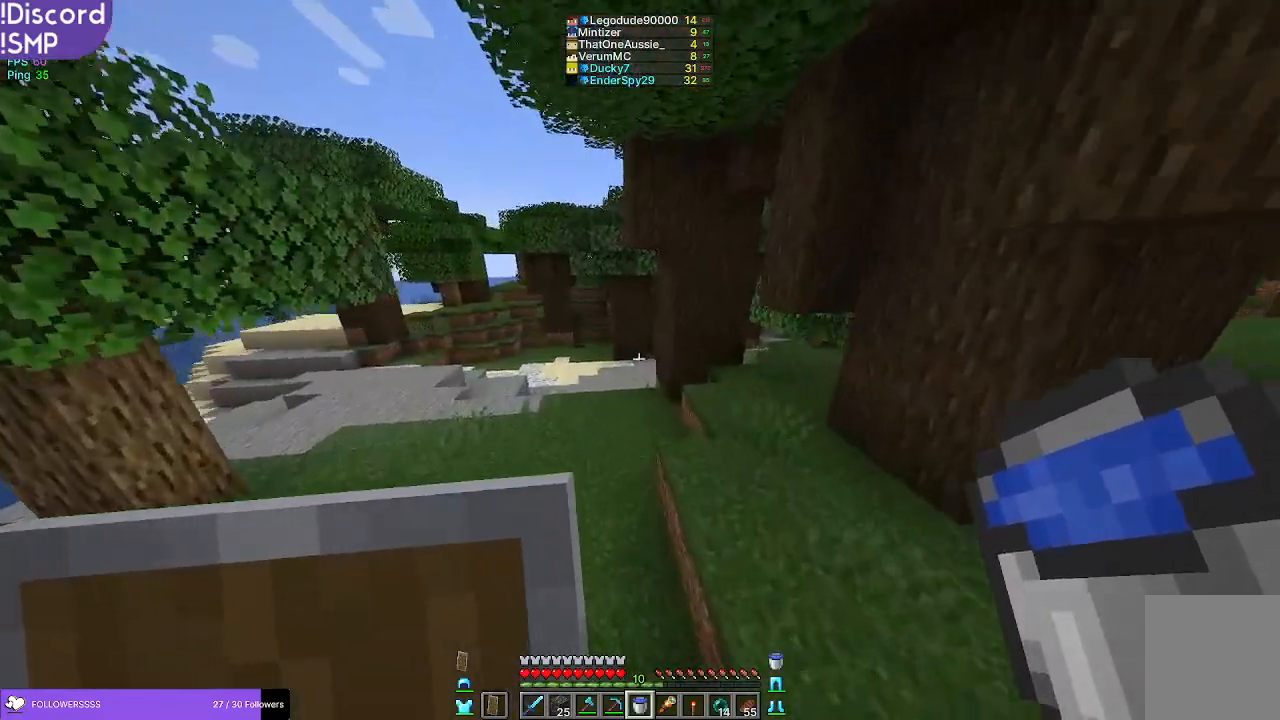
{"keys": ["w"], "mouse": [], "events": []}
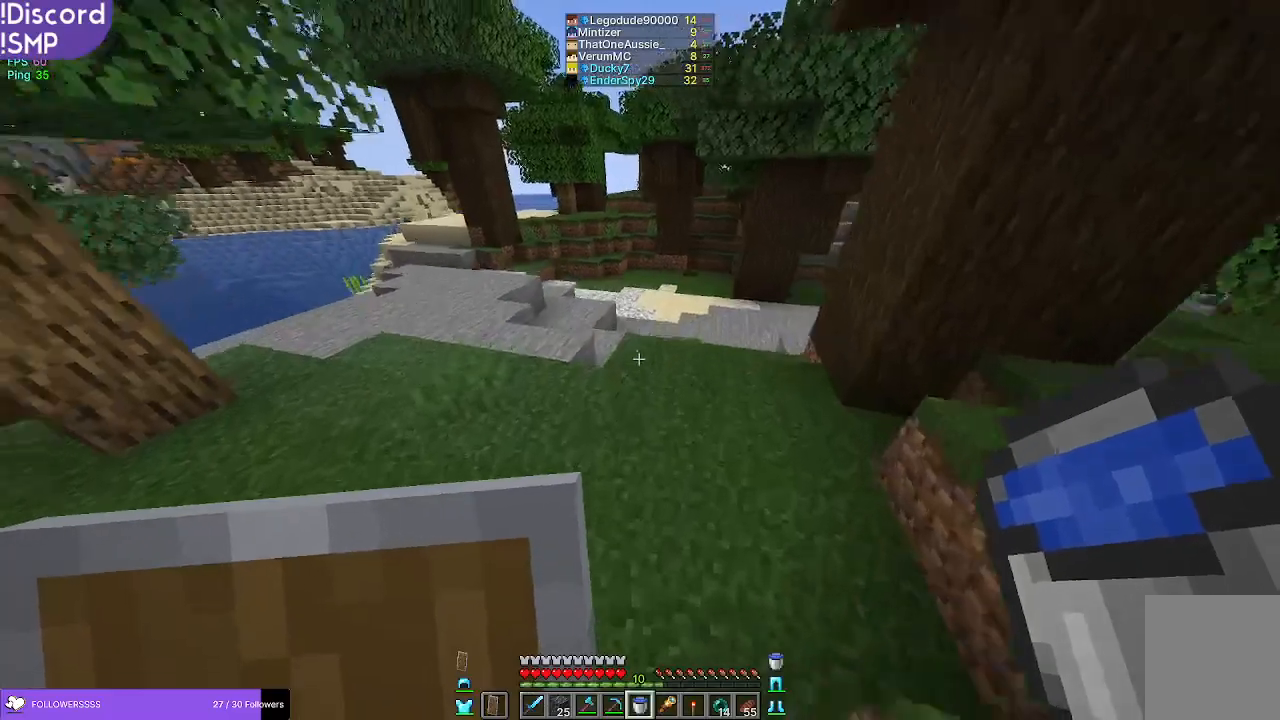
{"keys": ["w"], "mouse": [], "events": []}
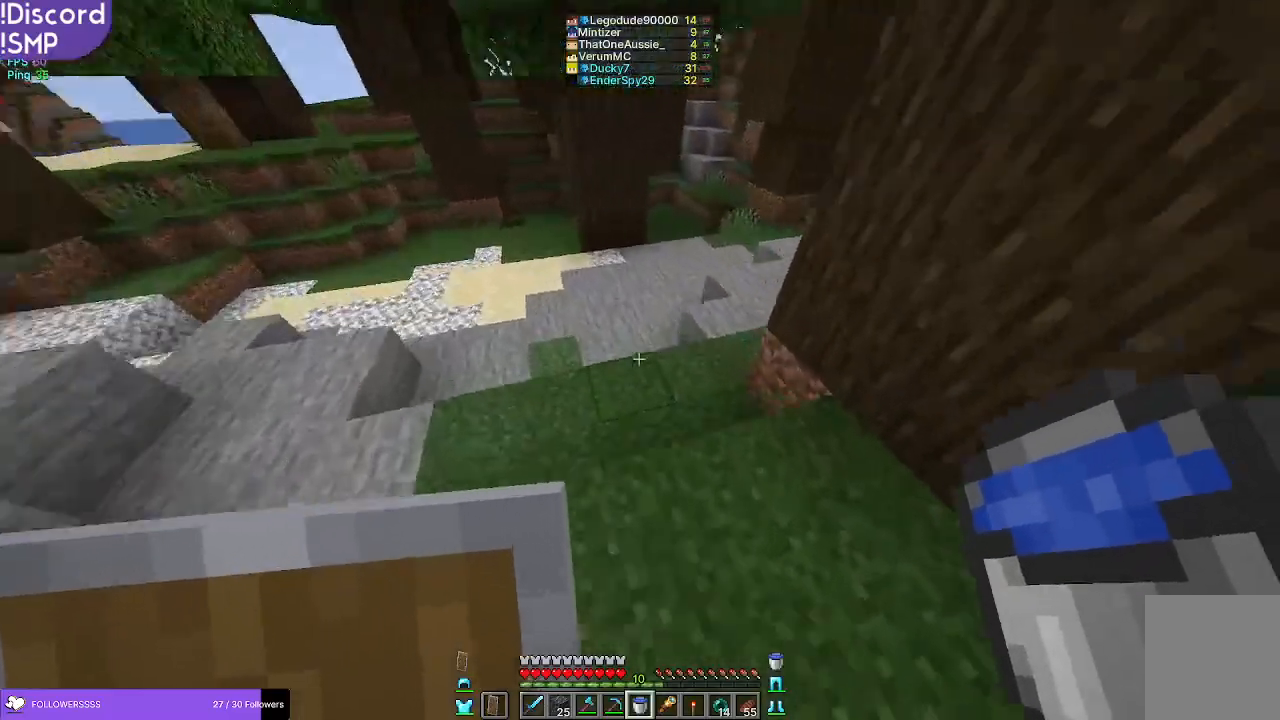
{"keys": ["w"], "mouse": [], "events": []}
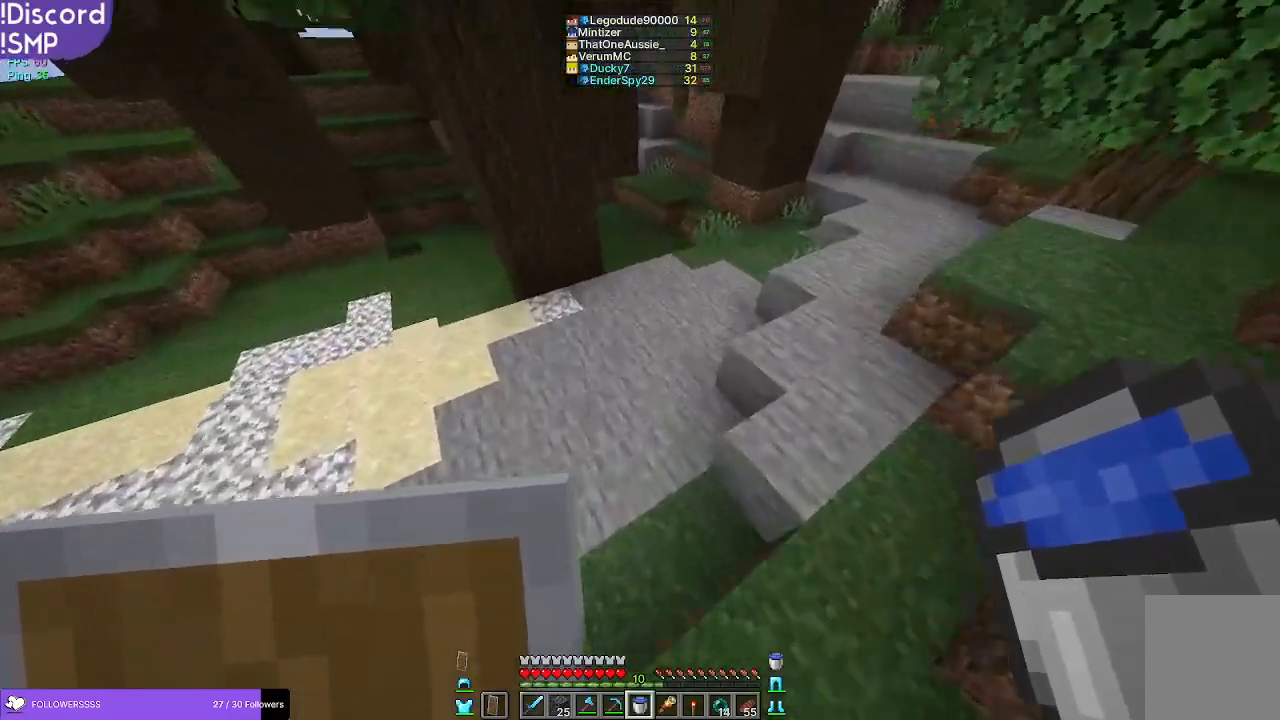
{"keys": ["w"], "mouse": [], "events": []}
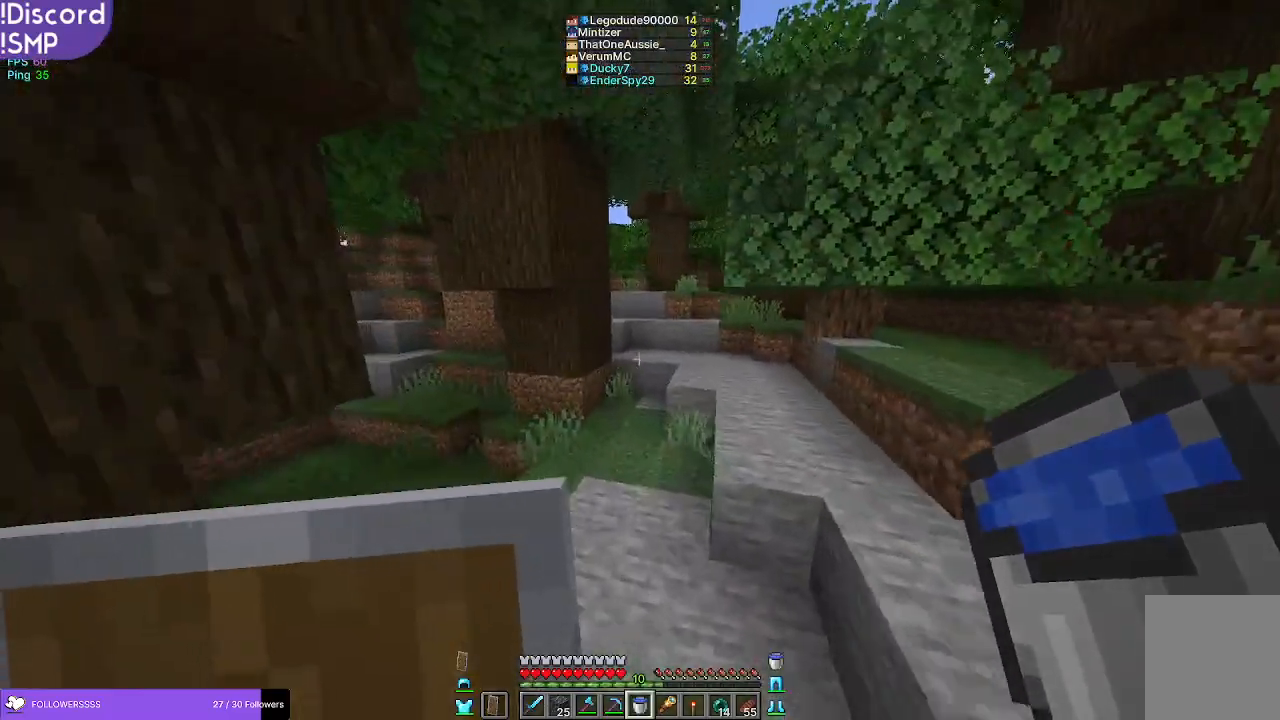
{"keys": ["w"], "mouse": [], "events": []}
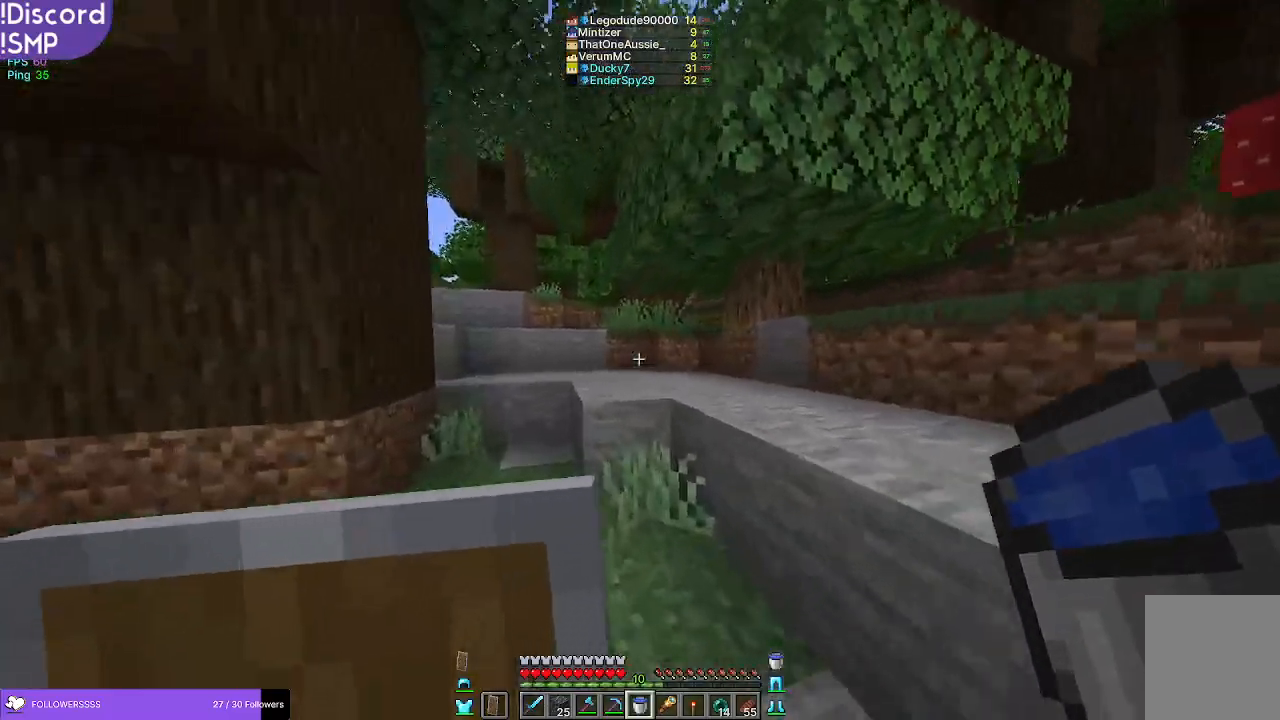
{"keys": ["w"], "mouse": [], "events": []}
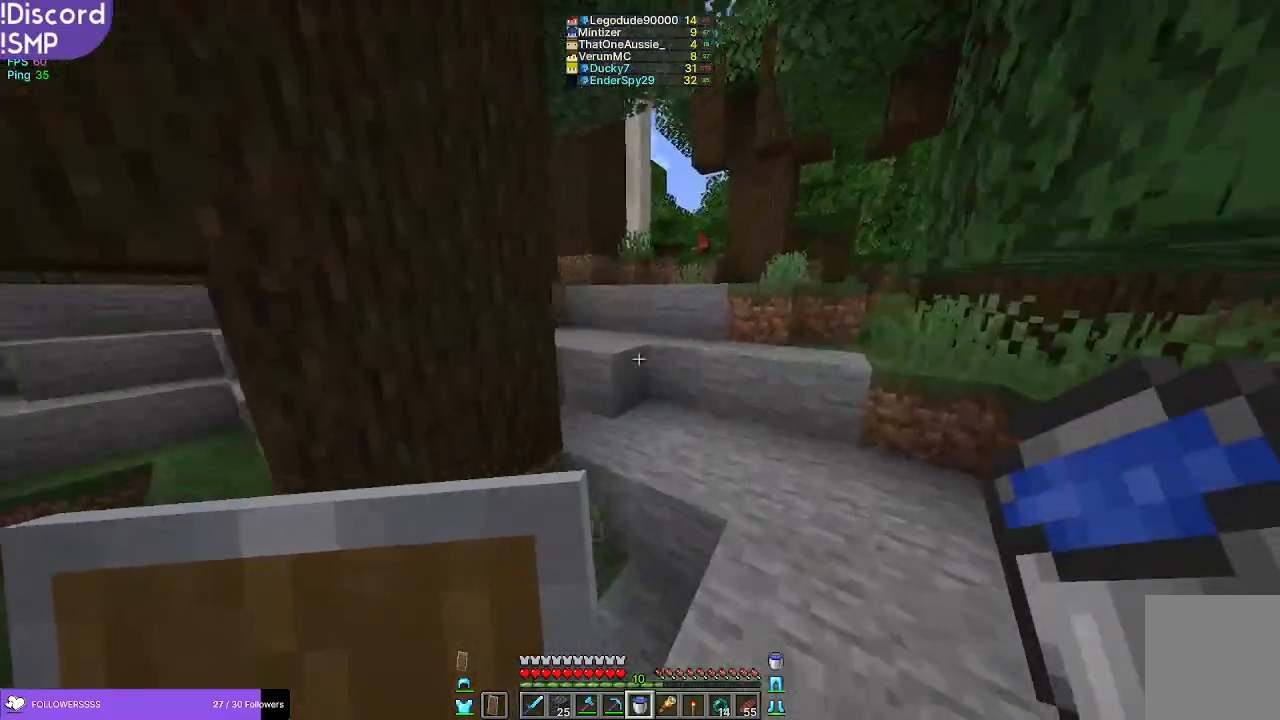
{"keys": ["w"], "mouse": [], "events": []}
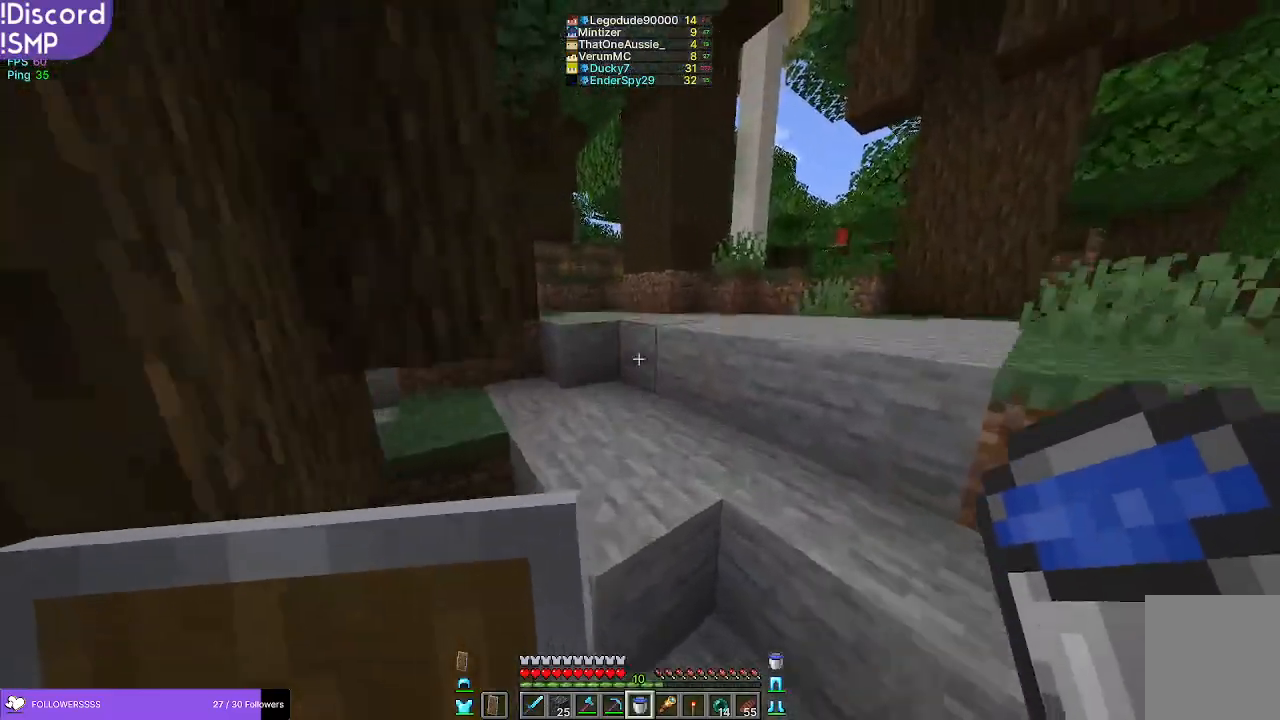
{"keys": ["w"], "mouse": [], "events": []}
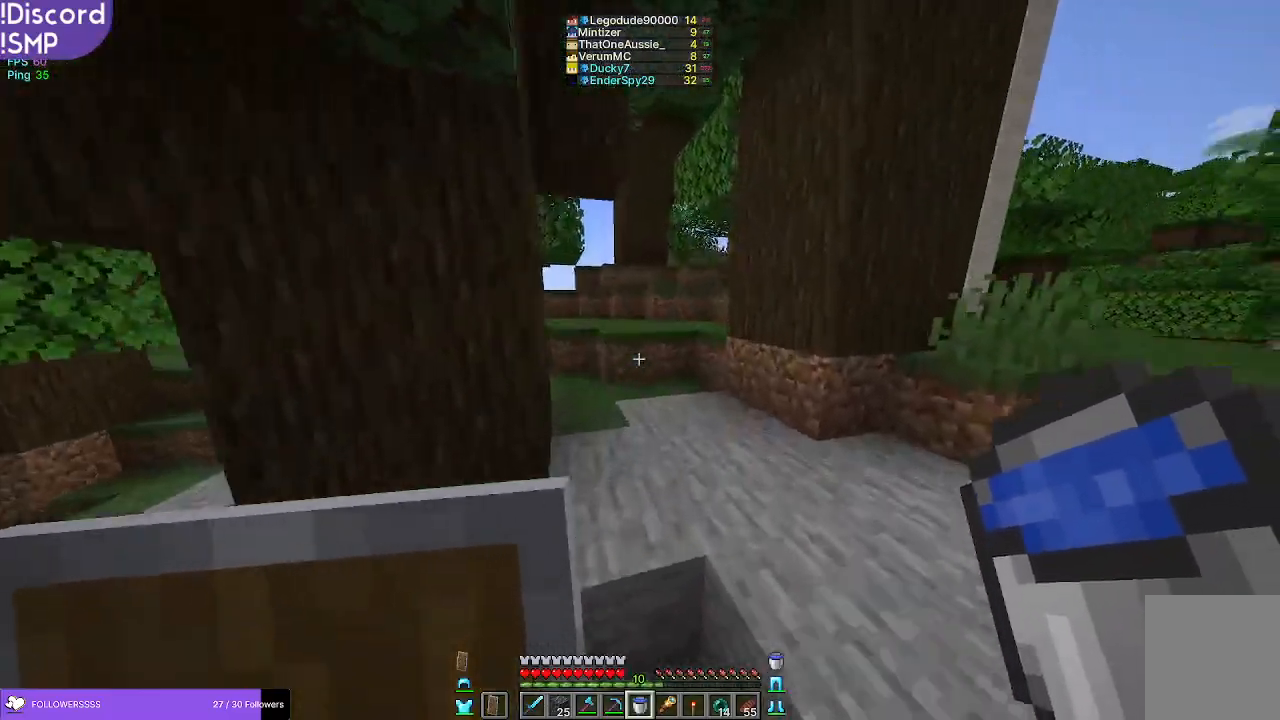
{"keys": ["w"], "mouse": [], "events": []}
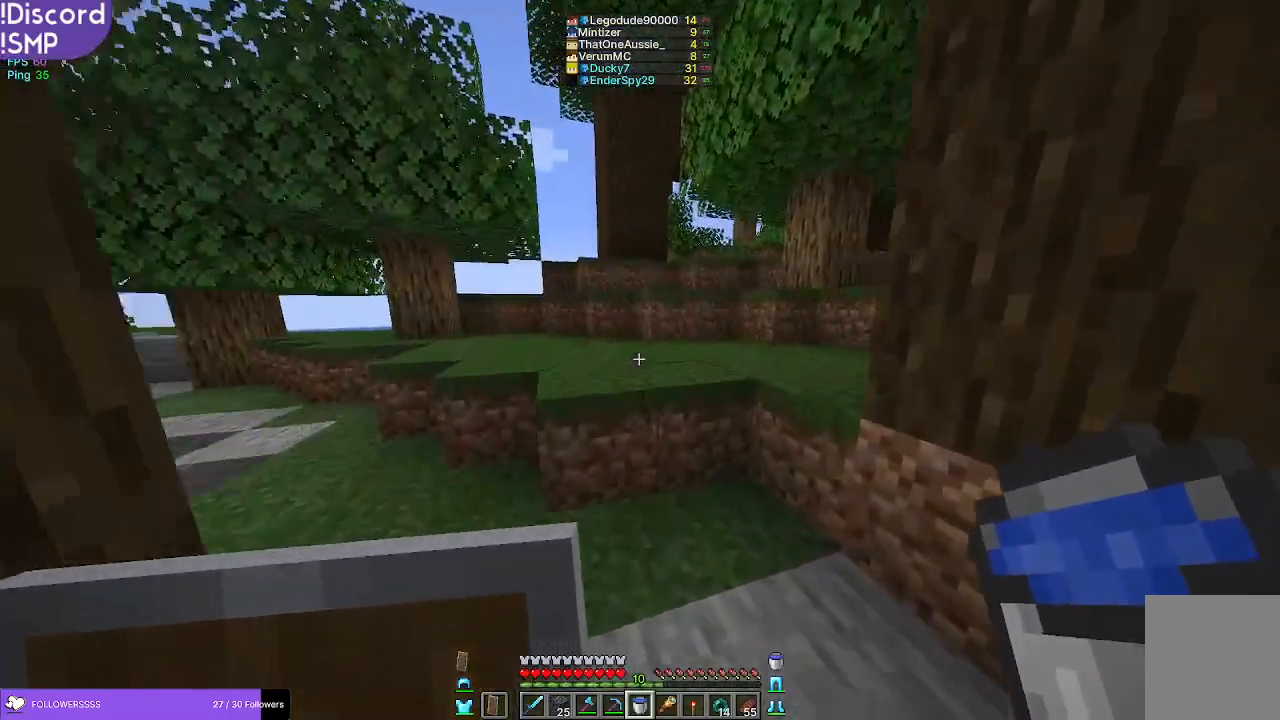
{"keys": ["w"], "mouse": [], "events": []}
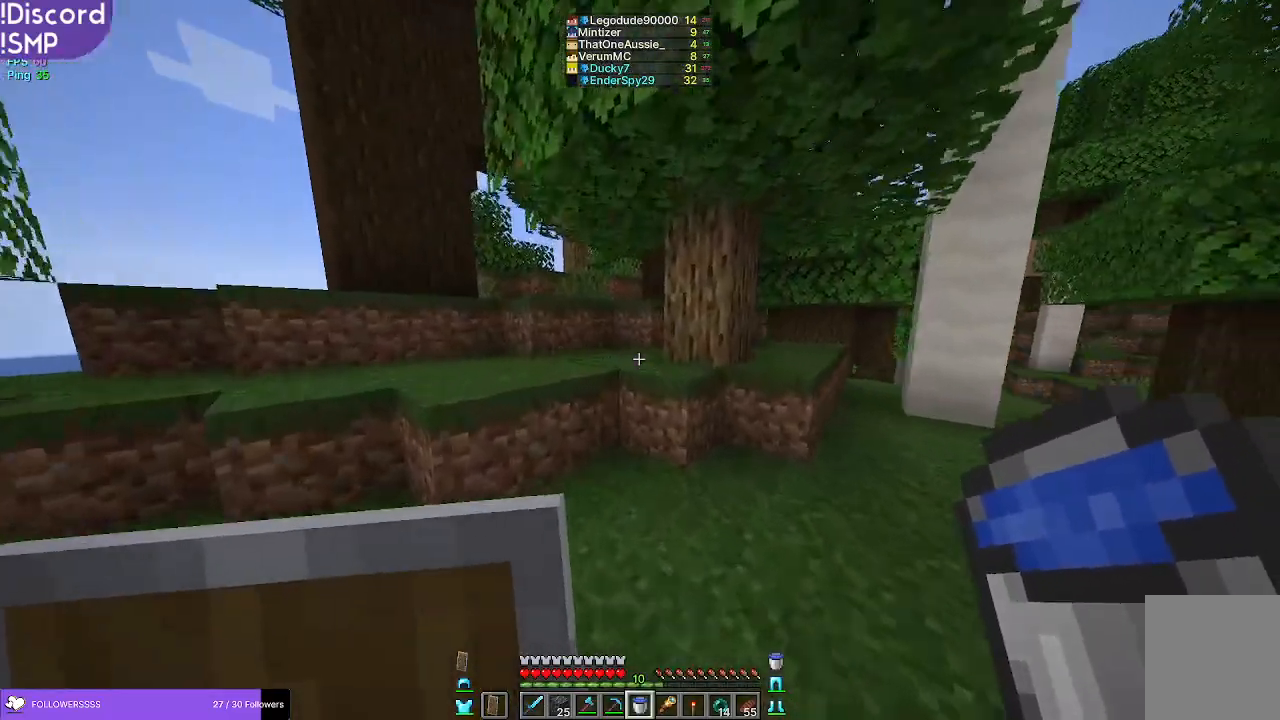
{"keys": ["w"], "mouse": [], "events": []}
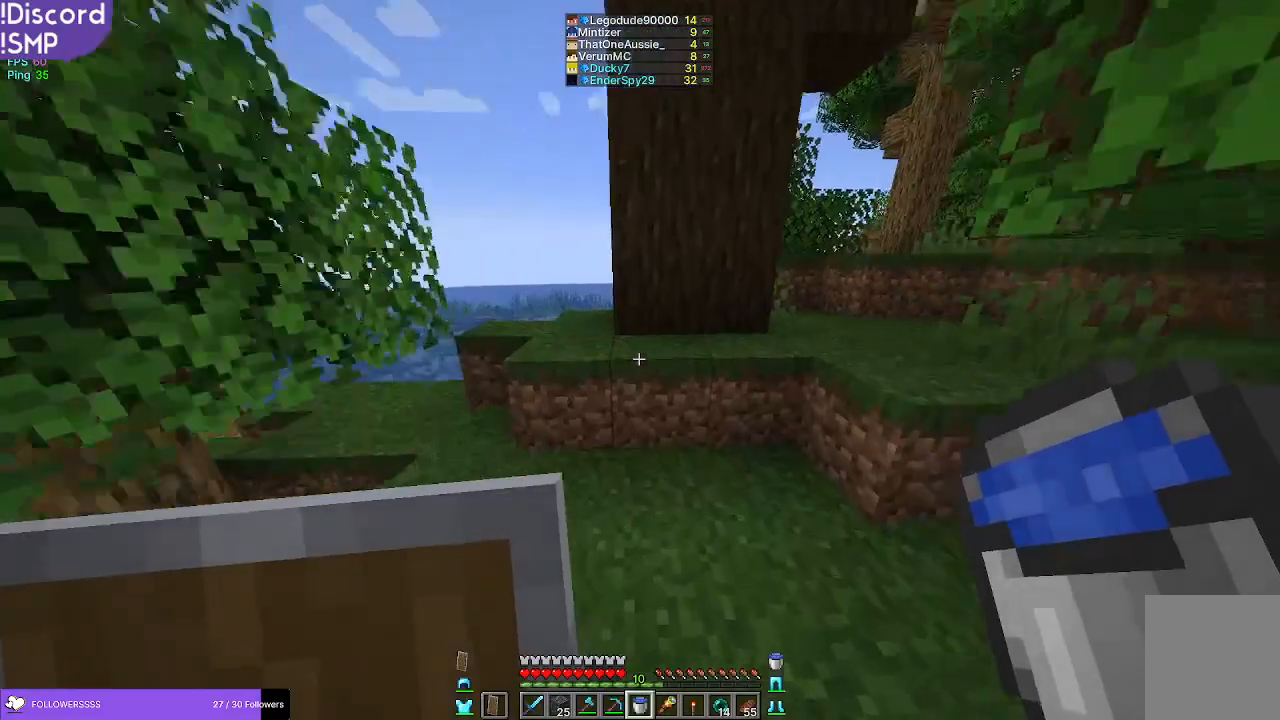
{"keys": ["w"], "mouse": [], "events": []}
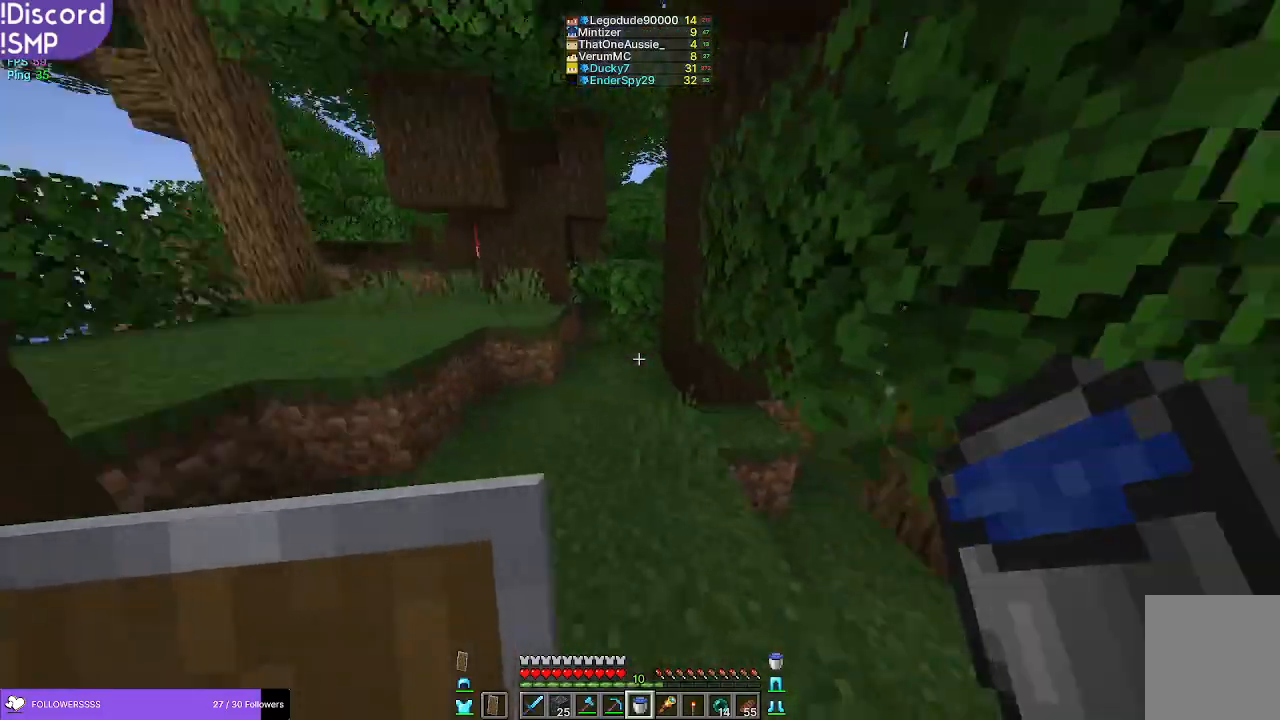
{"keys": ["w"], "mouse": [], "events": []}